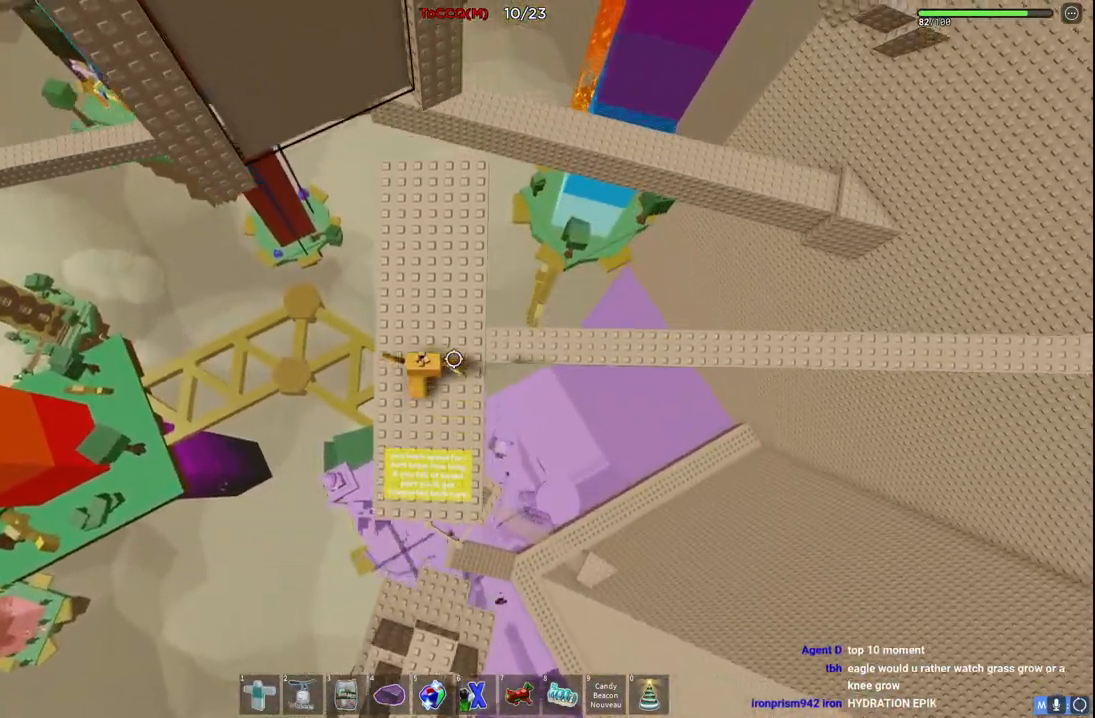
Gameplay with keyboard; each line is a JSON object with the keys held at the frame after it. "events" lists presses ("down") and releases ("up") of "a", "ctrl", "d", "e", "q", "s", "shift", "space" and "w" between this image and that frame as [ms after this image, input, new state], when the widget could be followed in between. No other keys are recorded. Mouse input is not recorded.
{"keys": [], "events": [[267, "w", "up"]]}
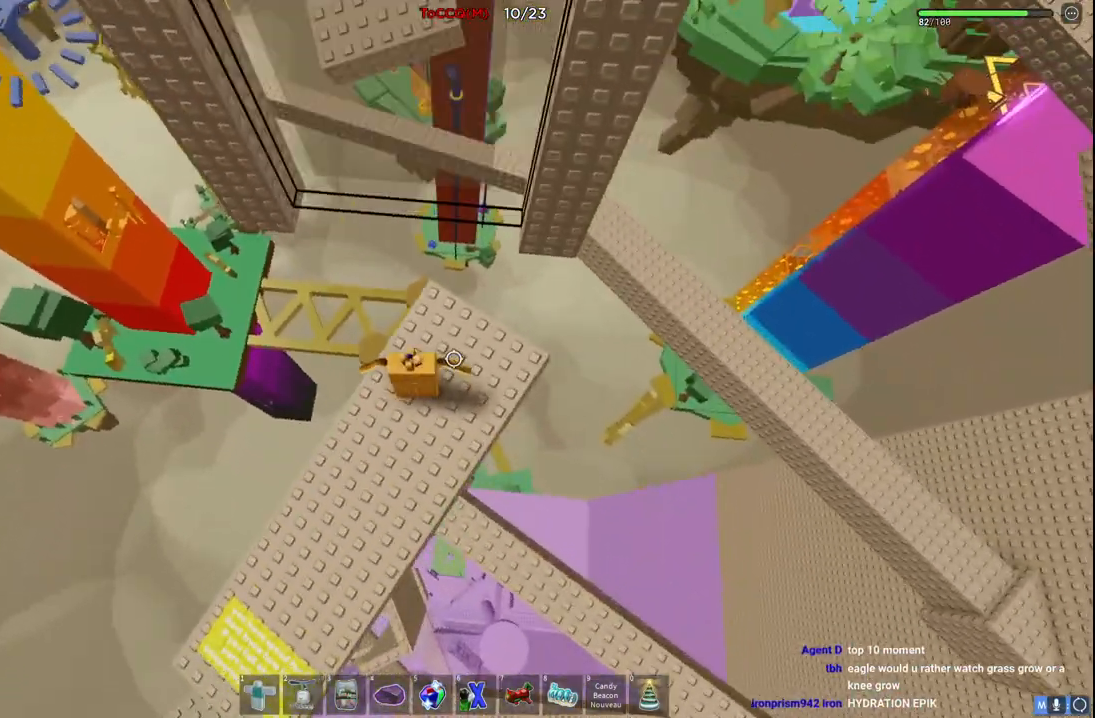
{"keys": ["w"], "events": [[17, "w", "down"], [167, "space", "down"], [450, "space", "up"]]}
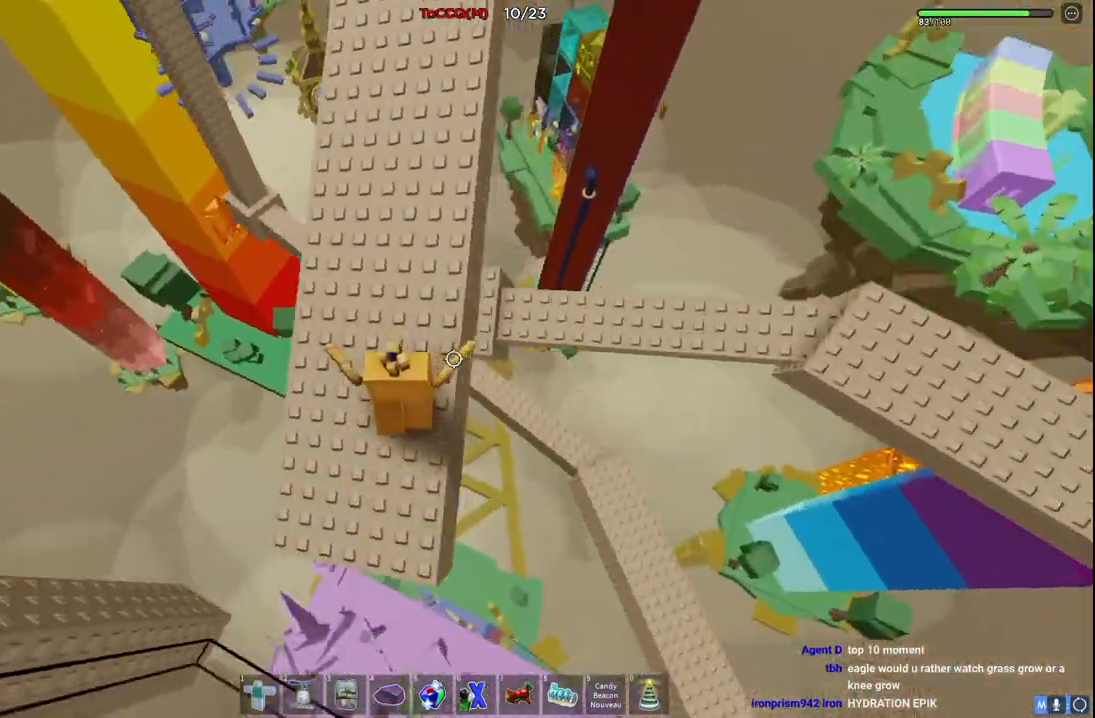
{"keys": ["space", "w"], "events": [[334, "space", "down"]]}
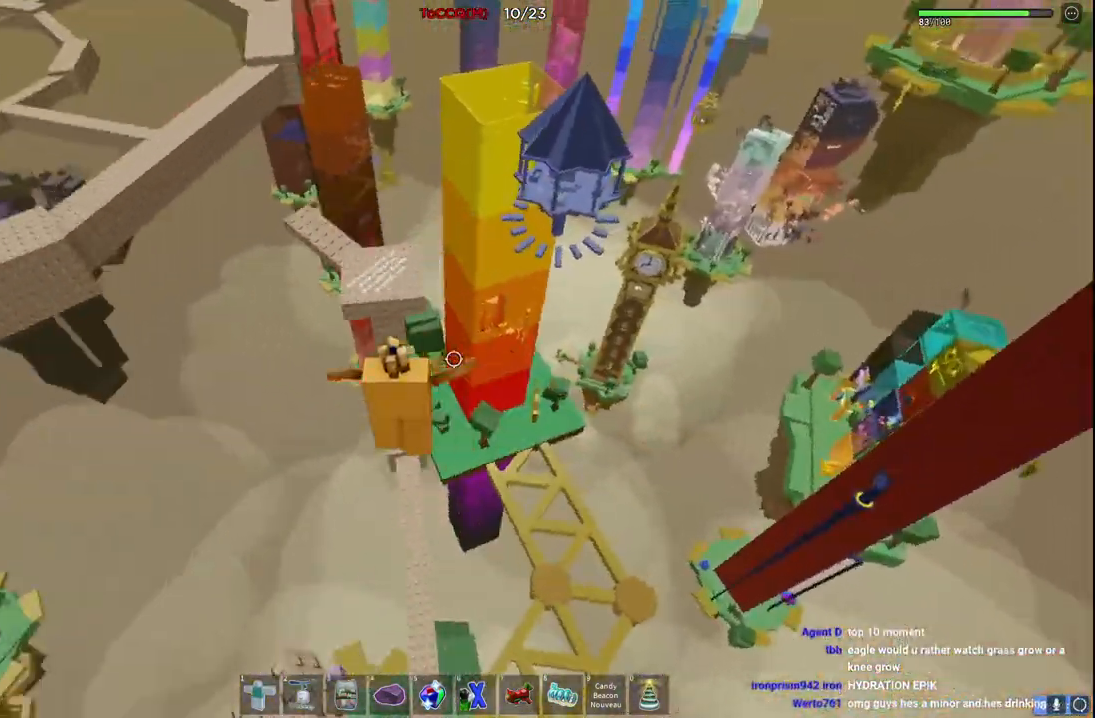
{"keys": ["w"], "events": [[84, "space", "up"]]}
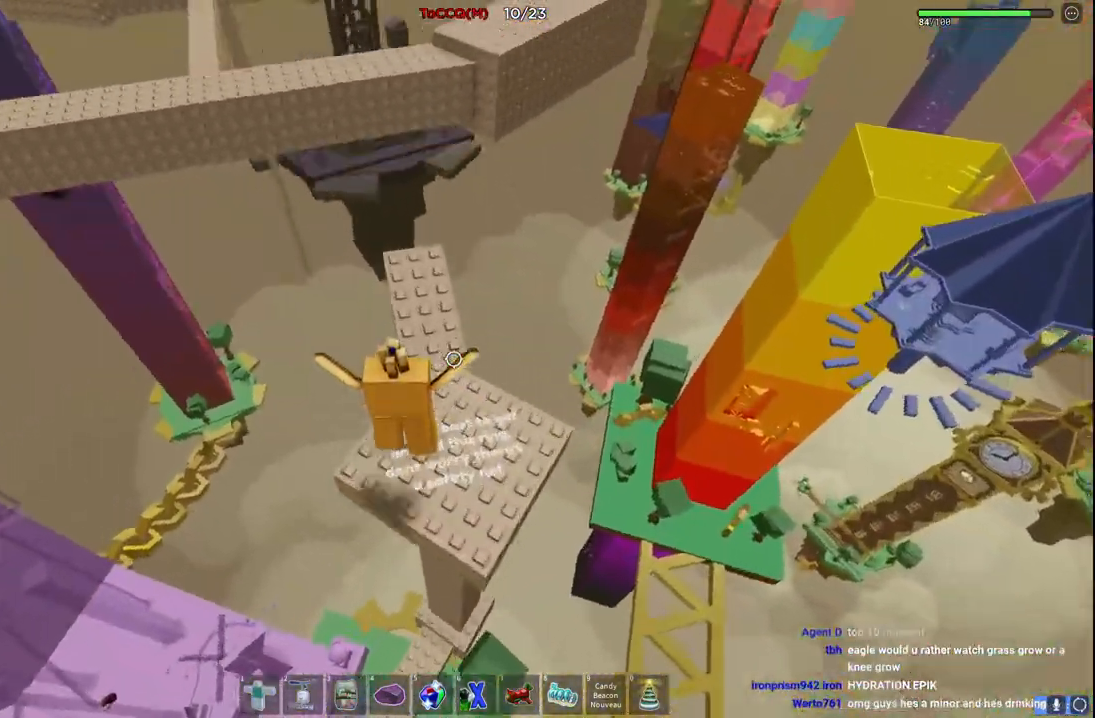
{"keys": ["space", "w"], "events": [[184, "space", "down"]]}
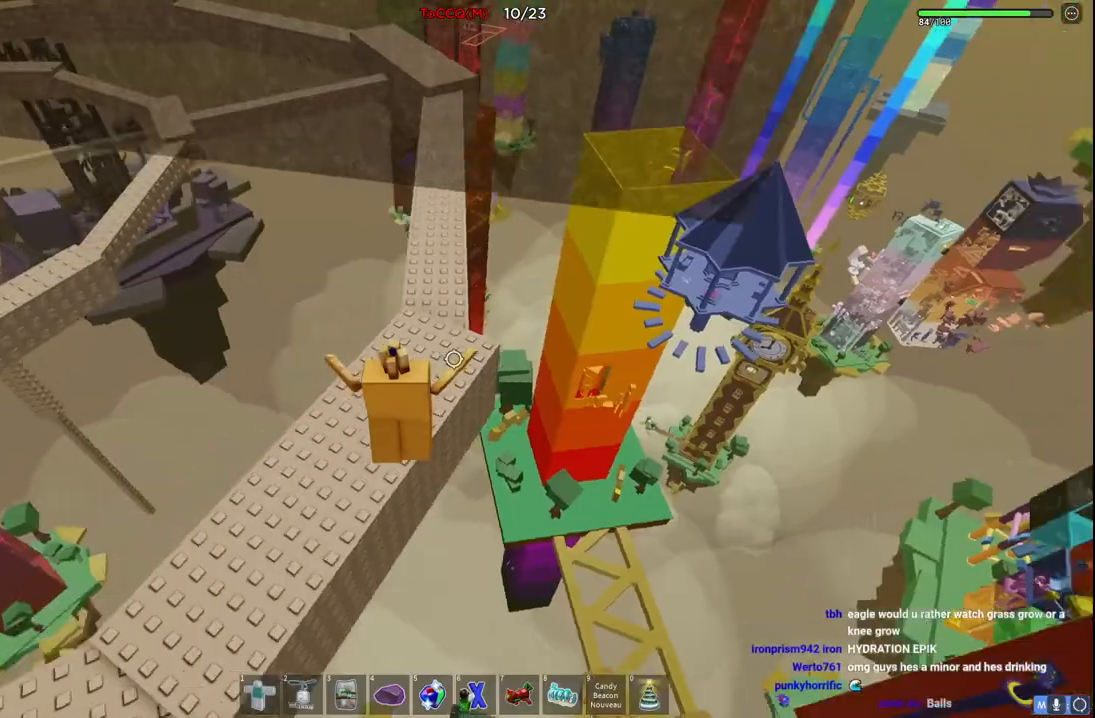
{"keys": ["space", "w"], "events": []}
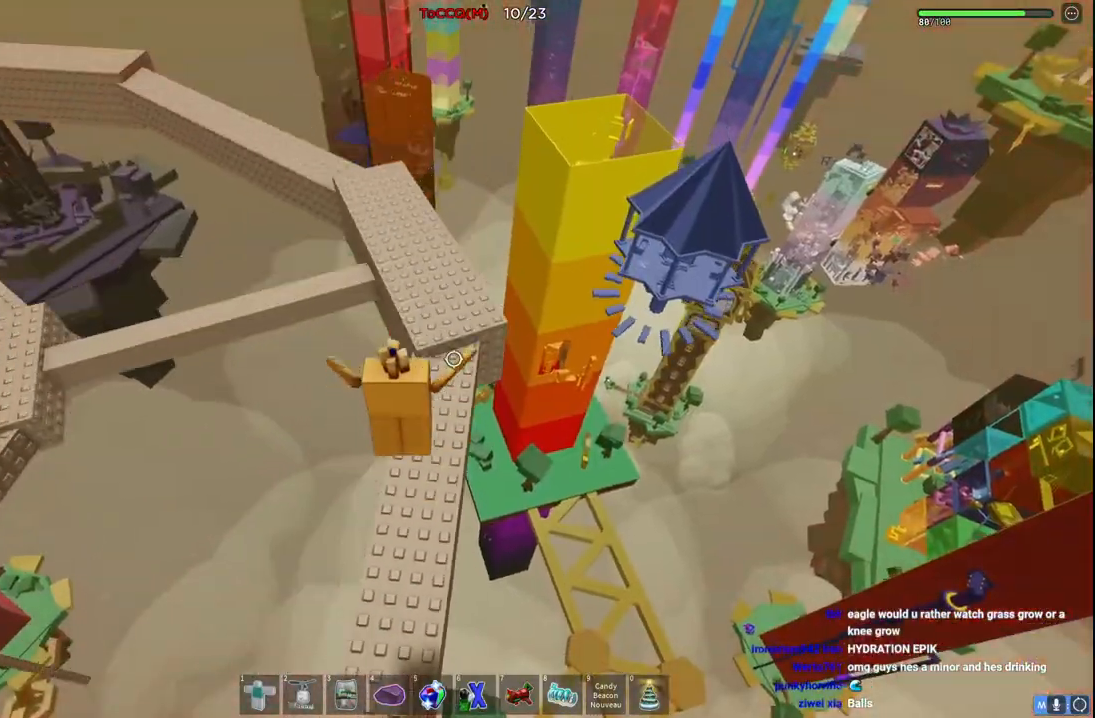
{"keys": ["space", "w"], "events": []}
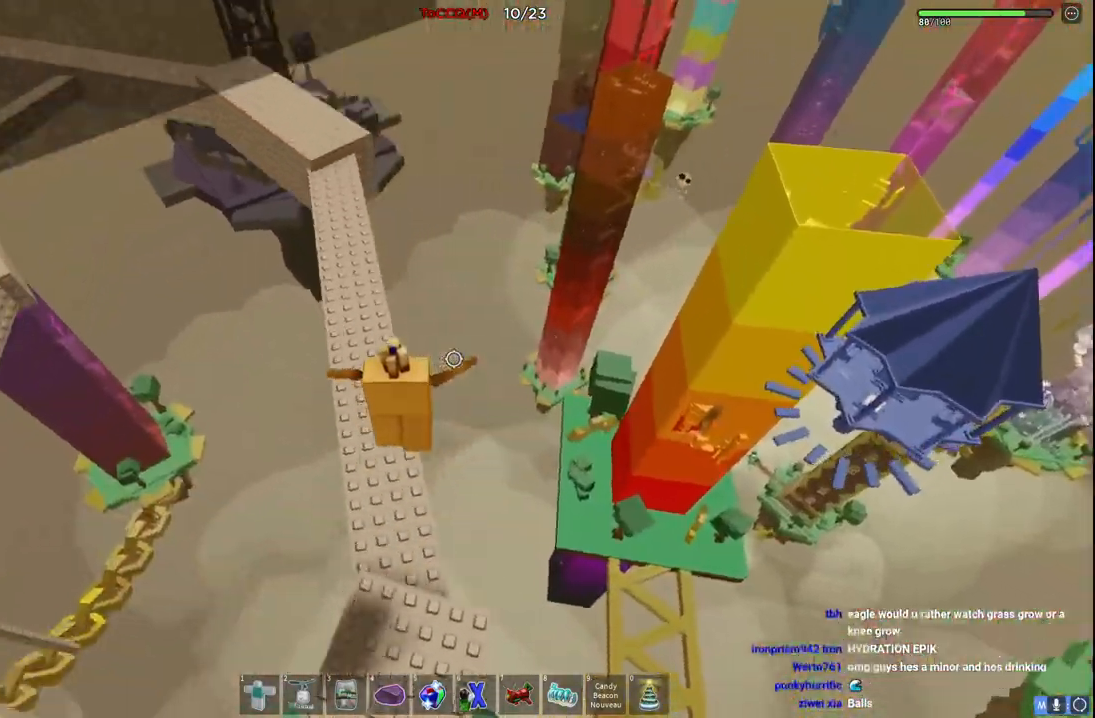
{"keys": ["space", "w"], "events": []}
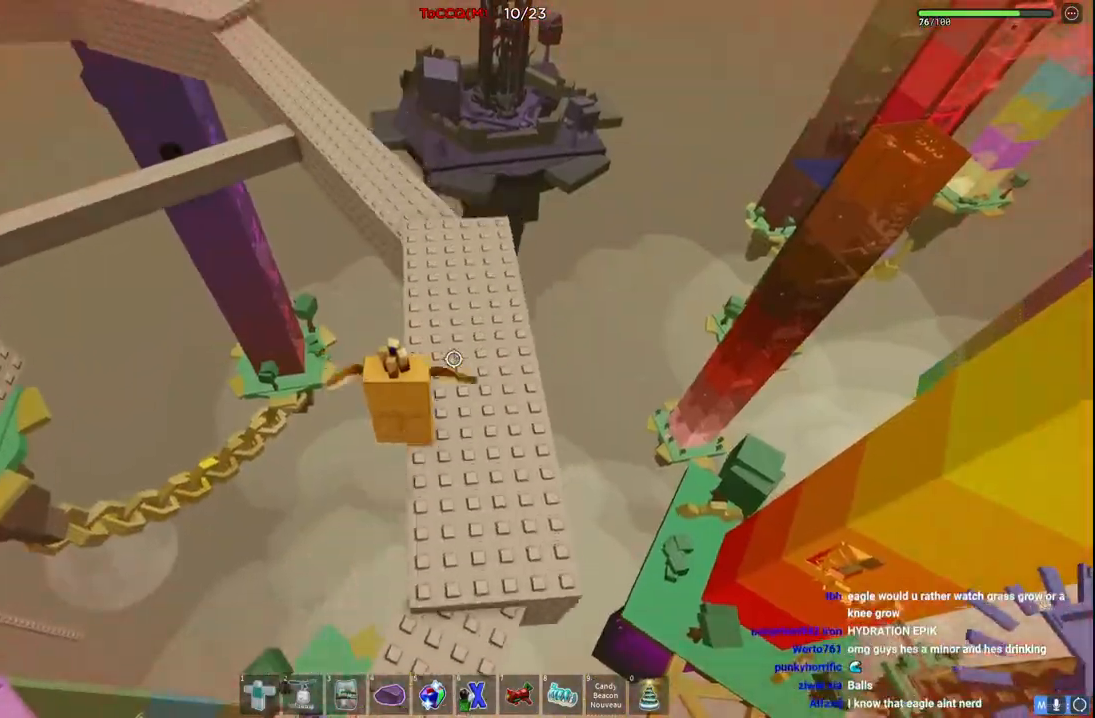
{"keys": ["space", "w"], "events": []}
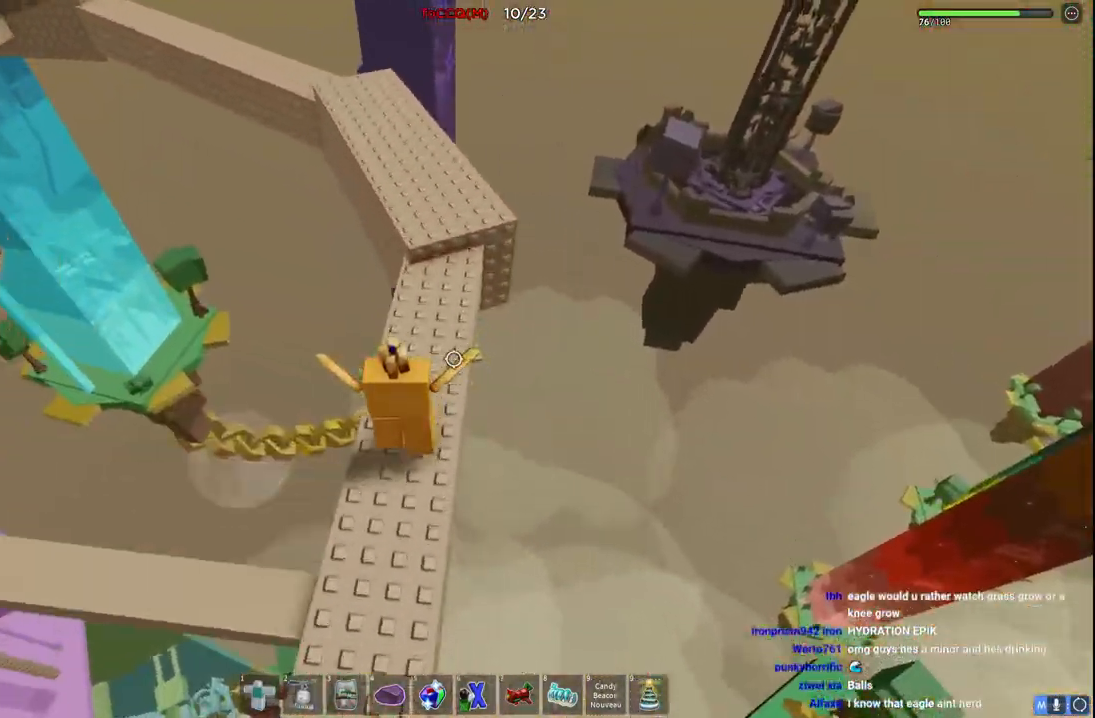
{"keys": ["space", "w"], "events": []}
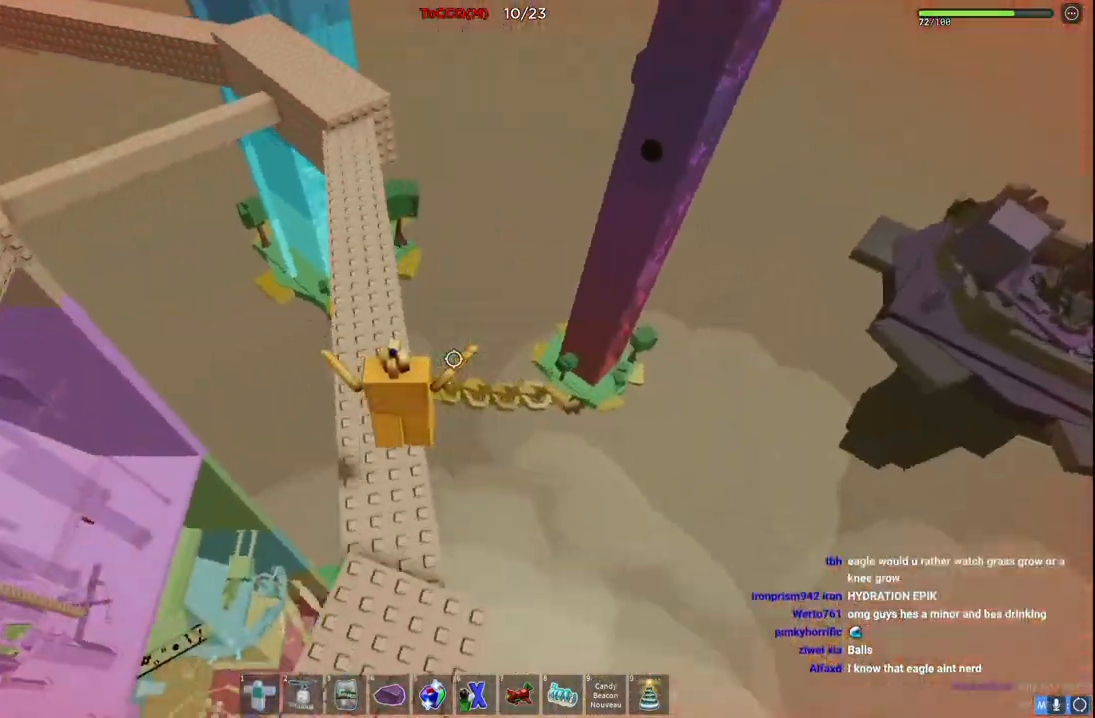
{"keys": ["space", "w"], "events": []}
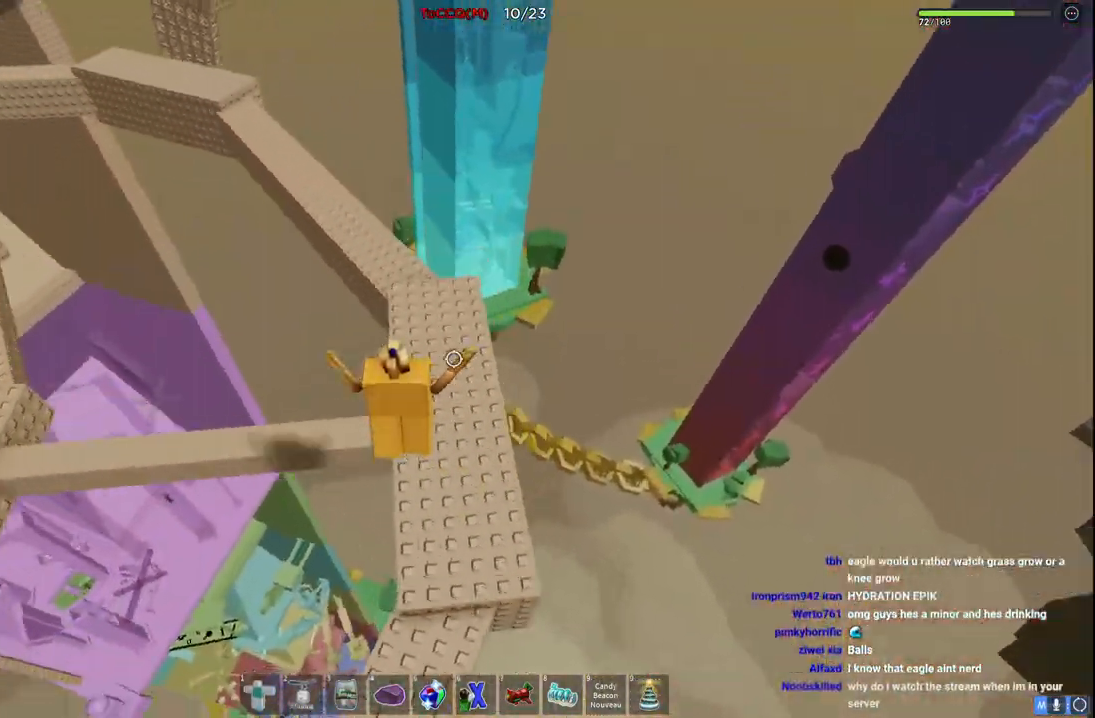
{"keys": ["space", "w"], "events": []}
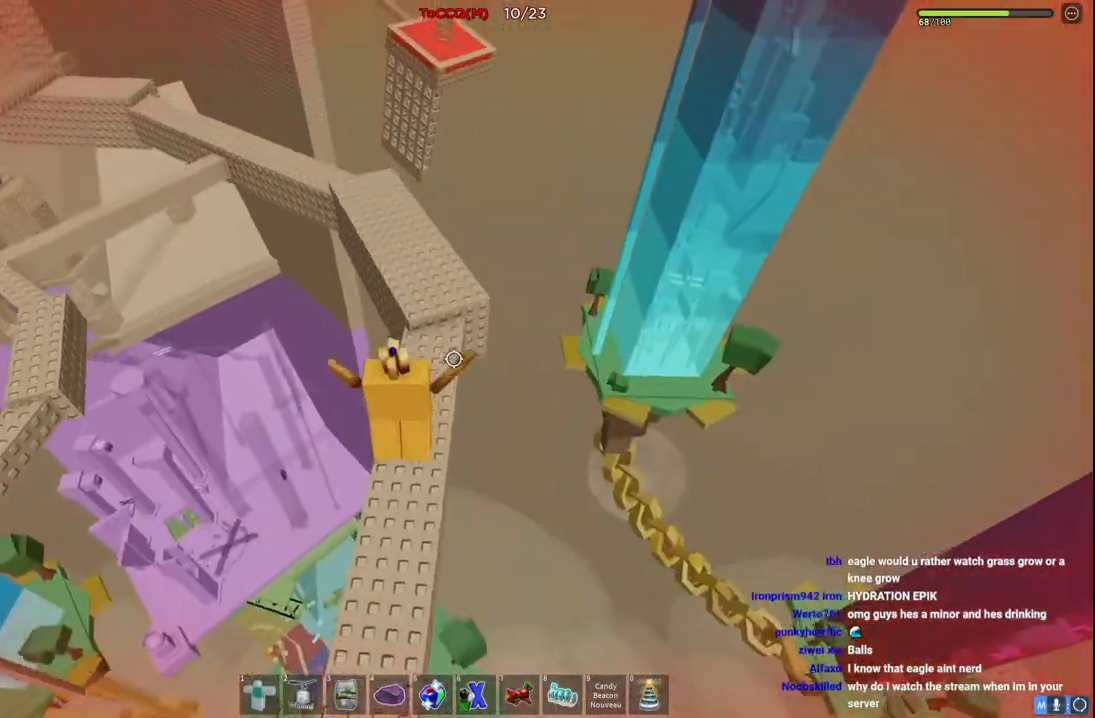
{"keys": ["space", "w"], "events": []}
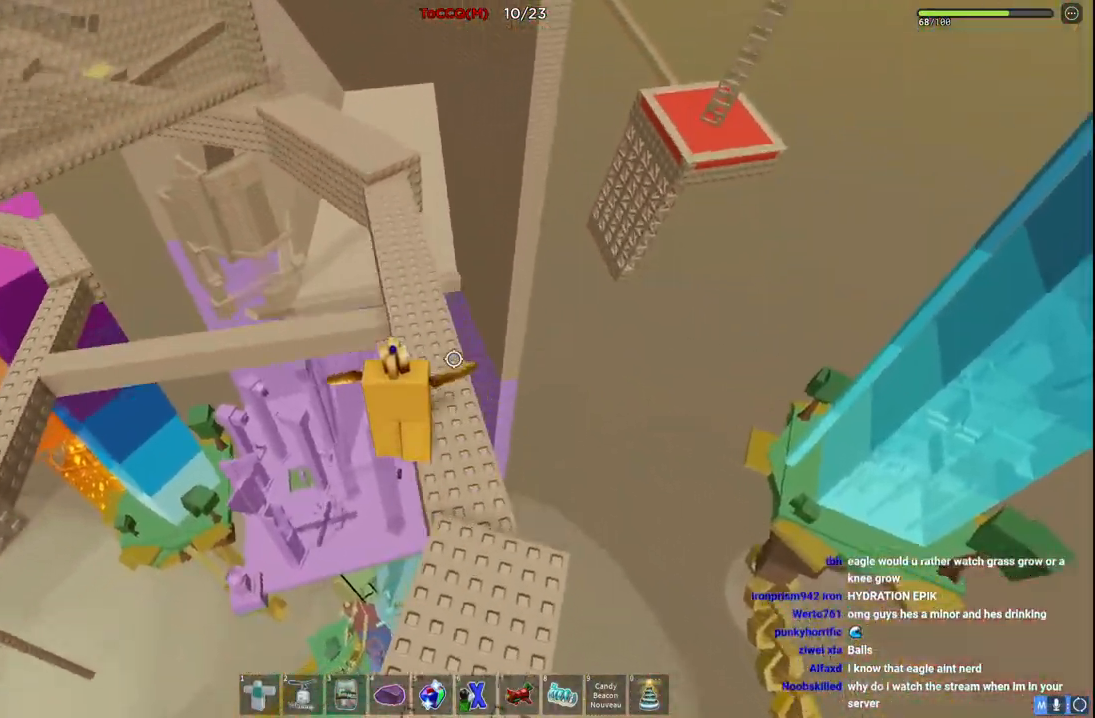
{"keys": ["w"], "events": [[250, "space", "up"]]}
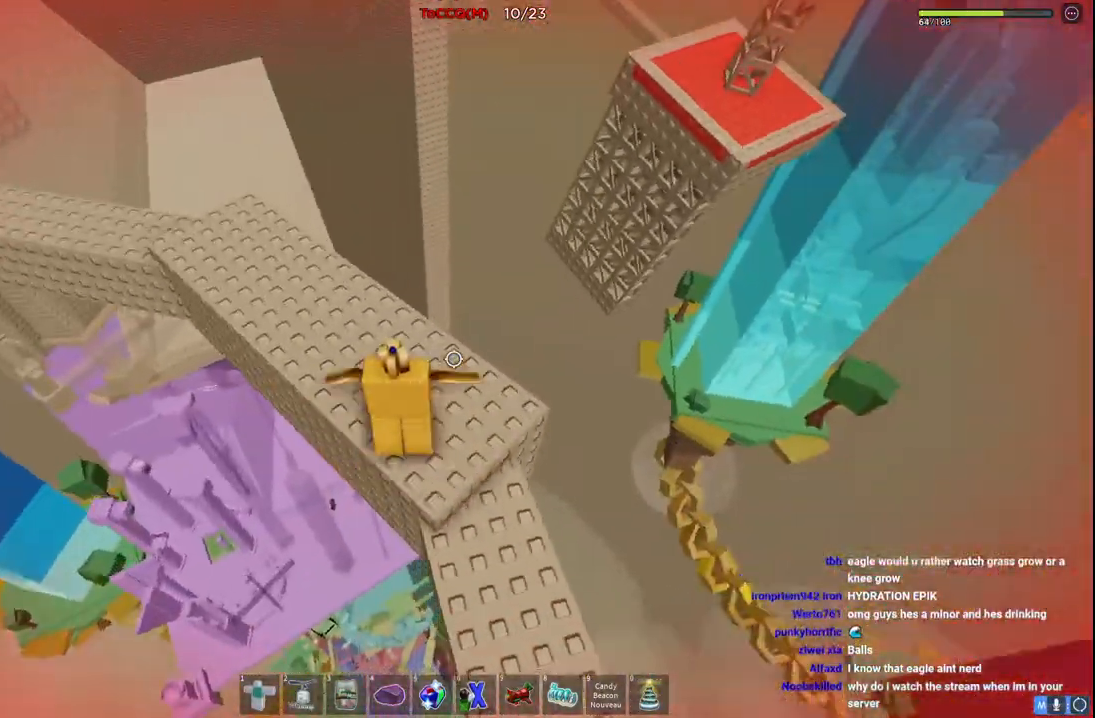
{"keys": ["w"], "events": [[117, "space", "down"], [317, "space", "up"]]}
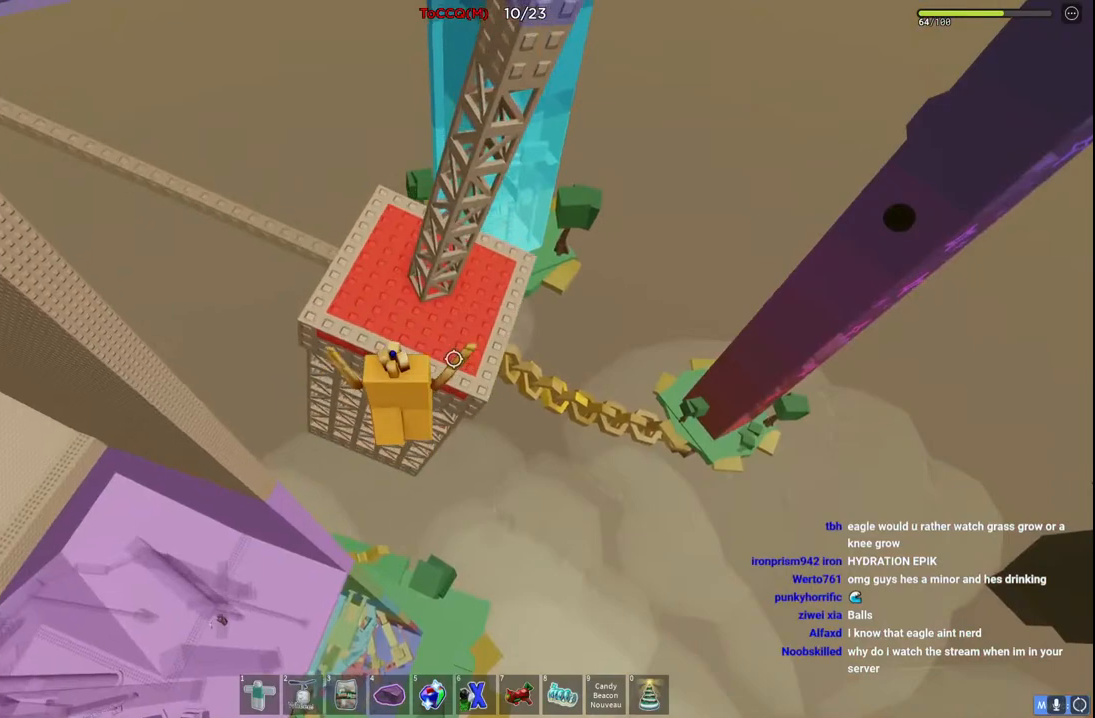
{"keys": [], "events": [[17, "shift", "down"], [117, "w", "up"], [134, "shift", "up"]]}
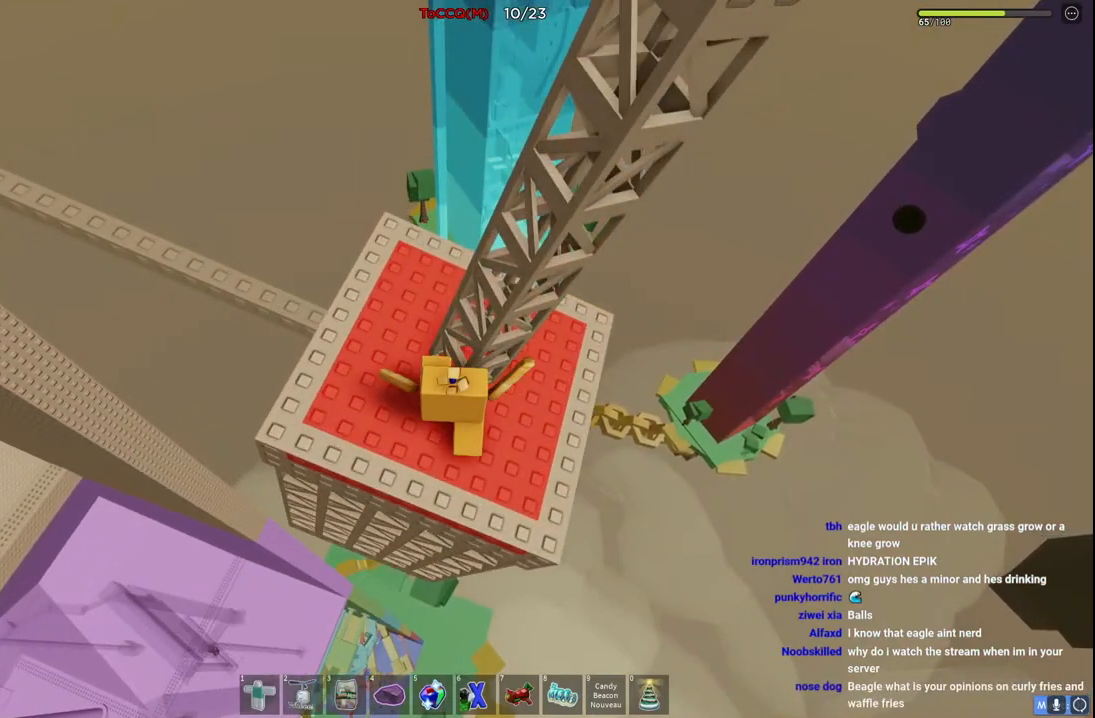
{"keys": [], "events": []}
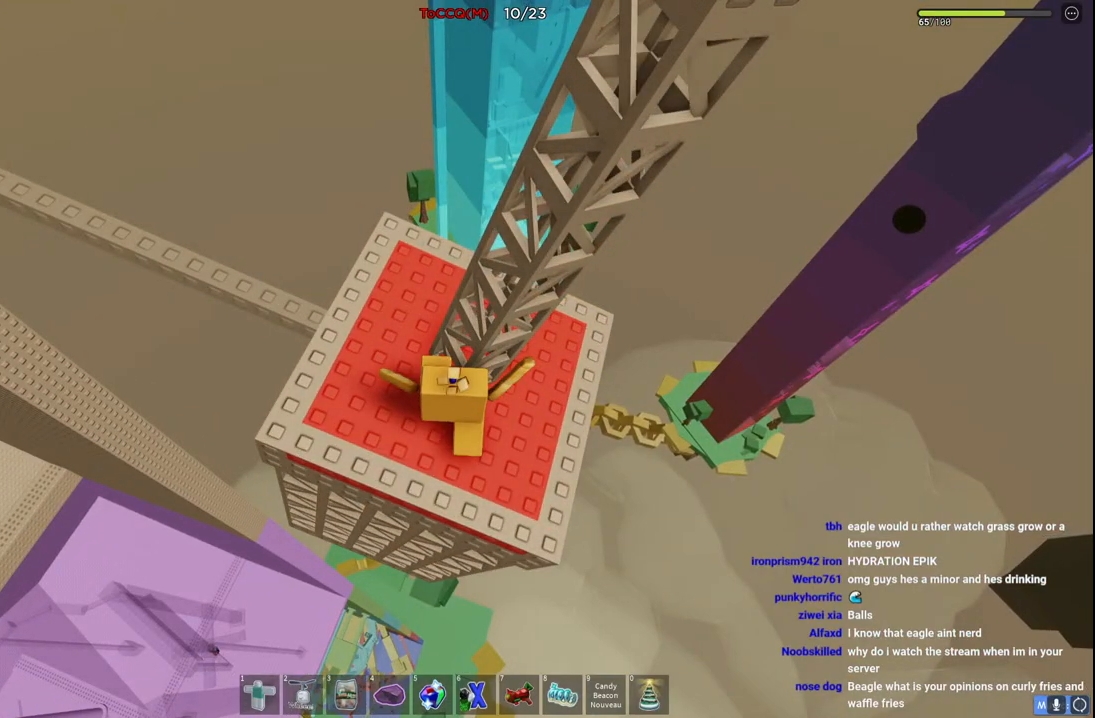
{"keys": [], "events": []}
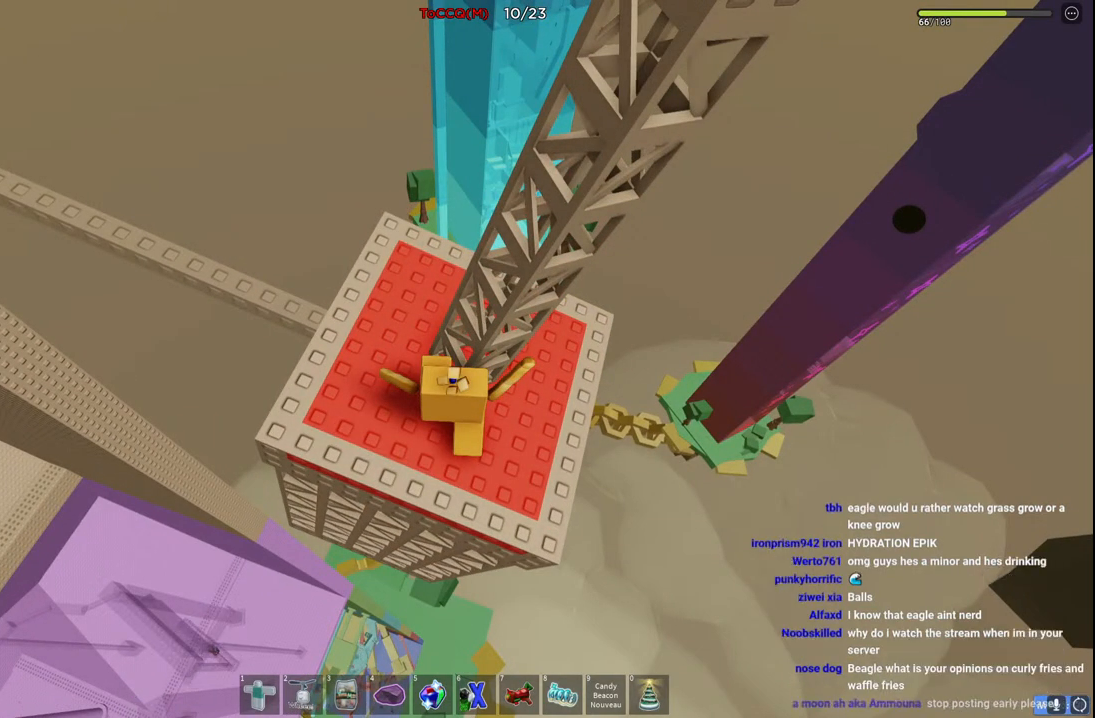
{"keys": [], "events": []}
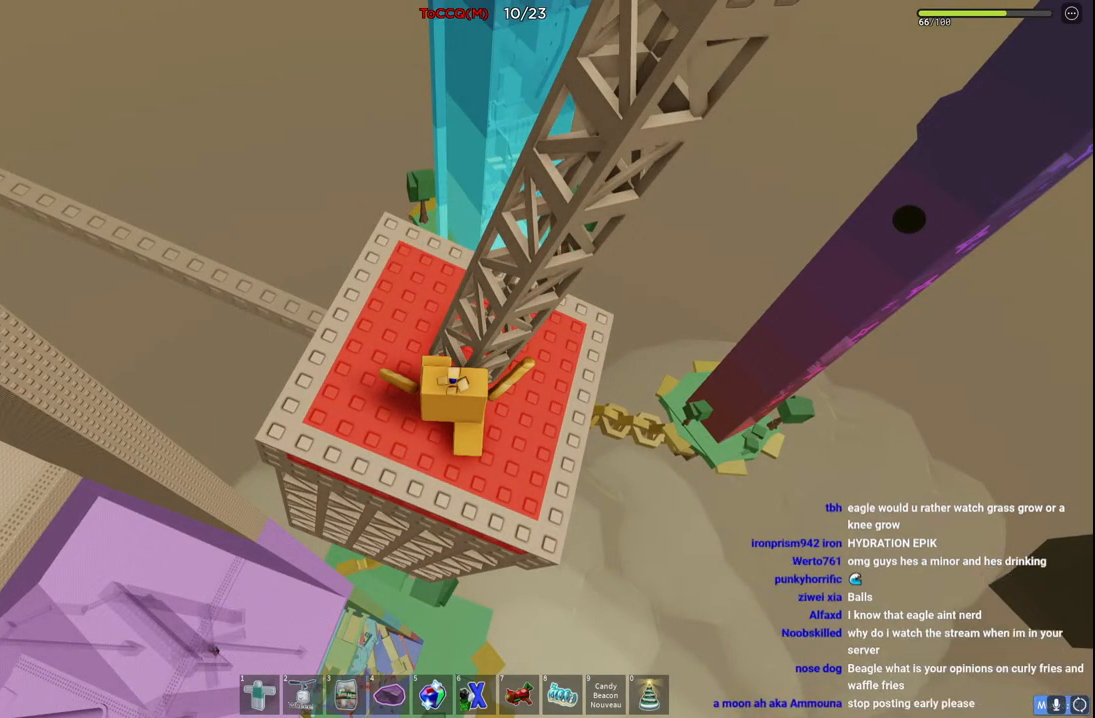
{"keys": [], "events": []}
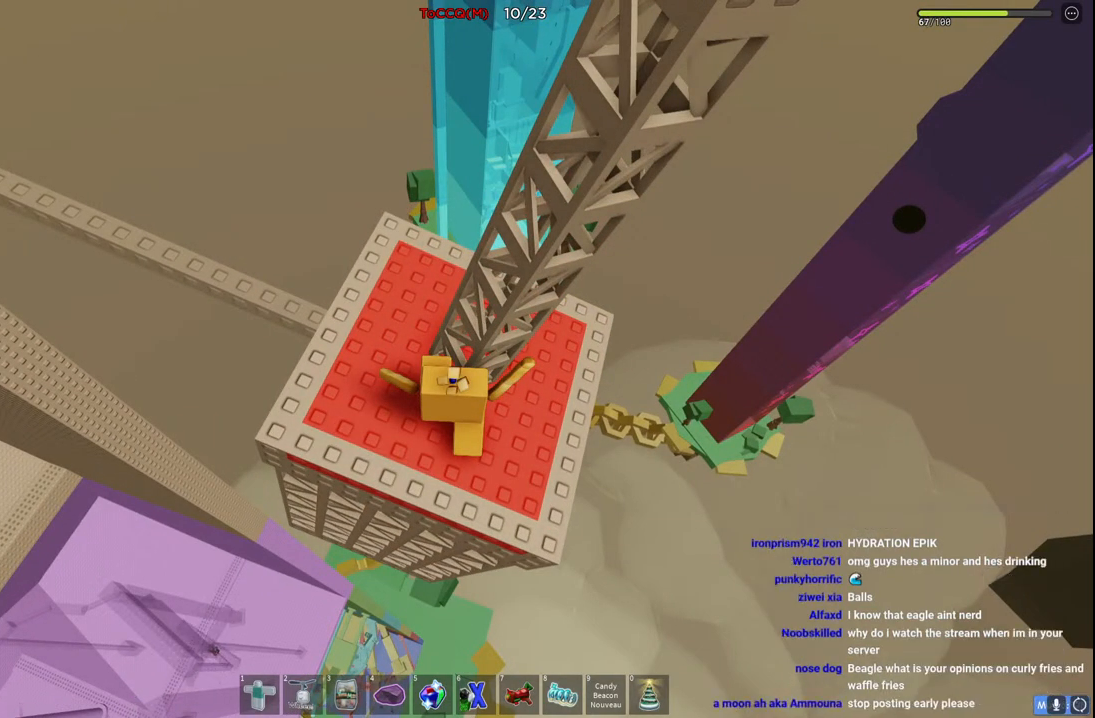
{"keys": [], "events": []}
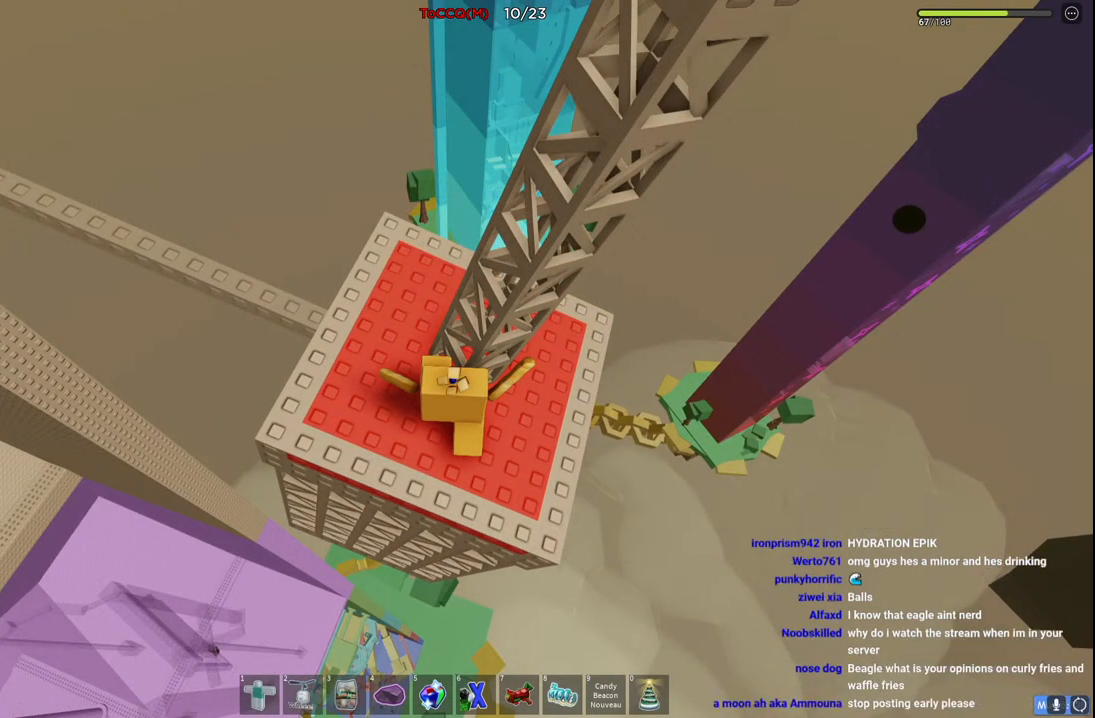
{"keys": [], "events": []}
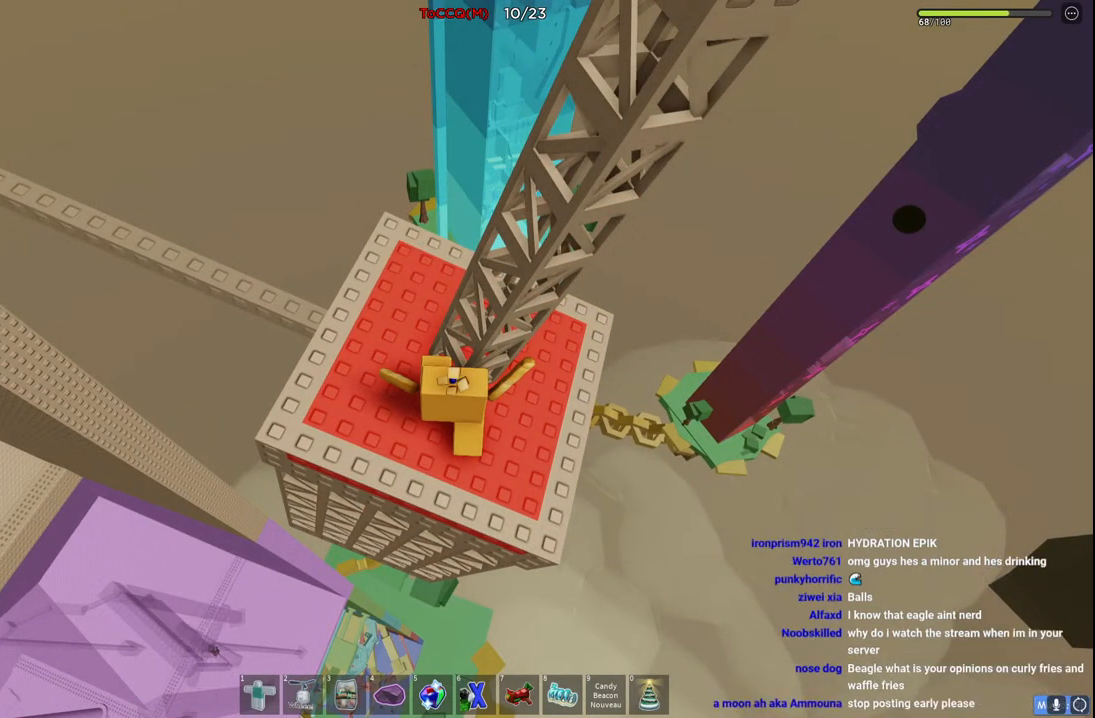
{"keys": [], "events": []}
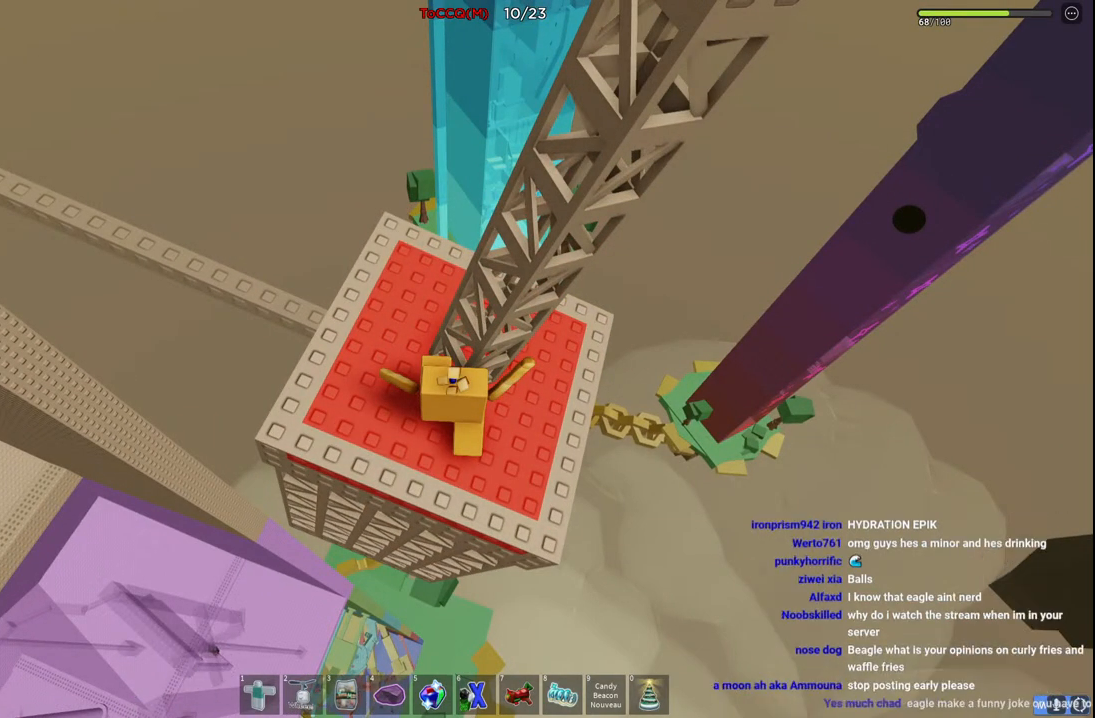
{"keys": [], "events": []}
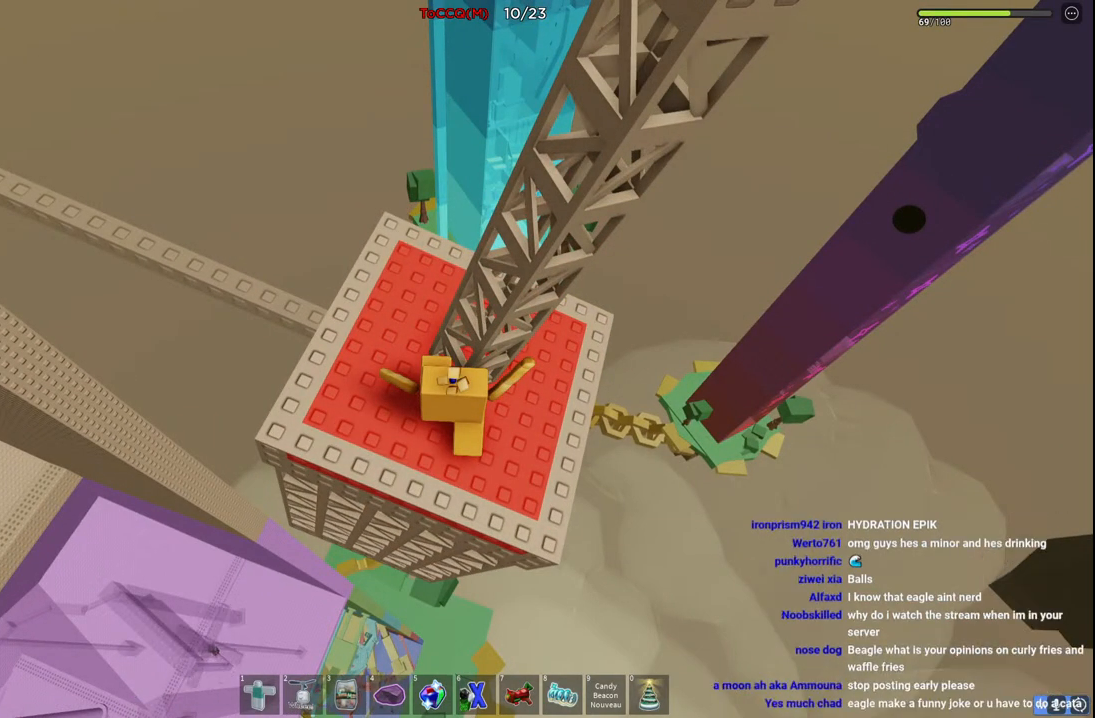
{"keys": [], "events": [[300, "s", "down"], [367, "s", "up"]]}
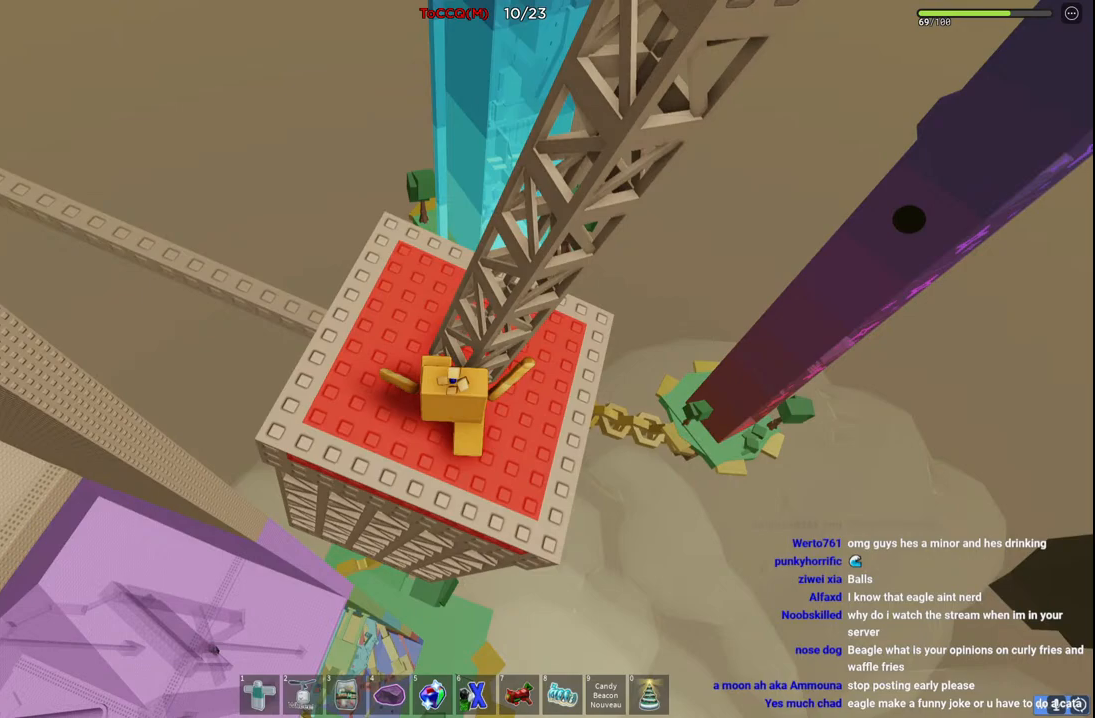
{"keys": [], "events": []}
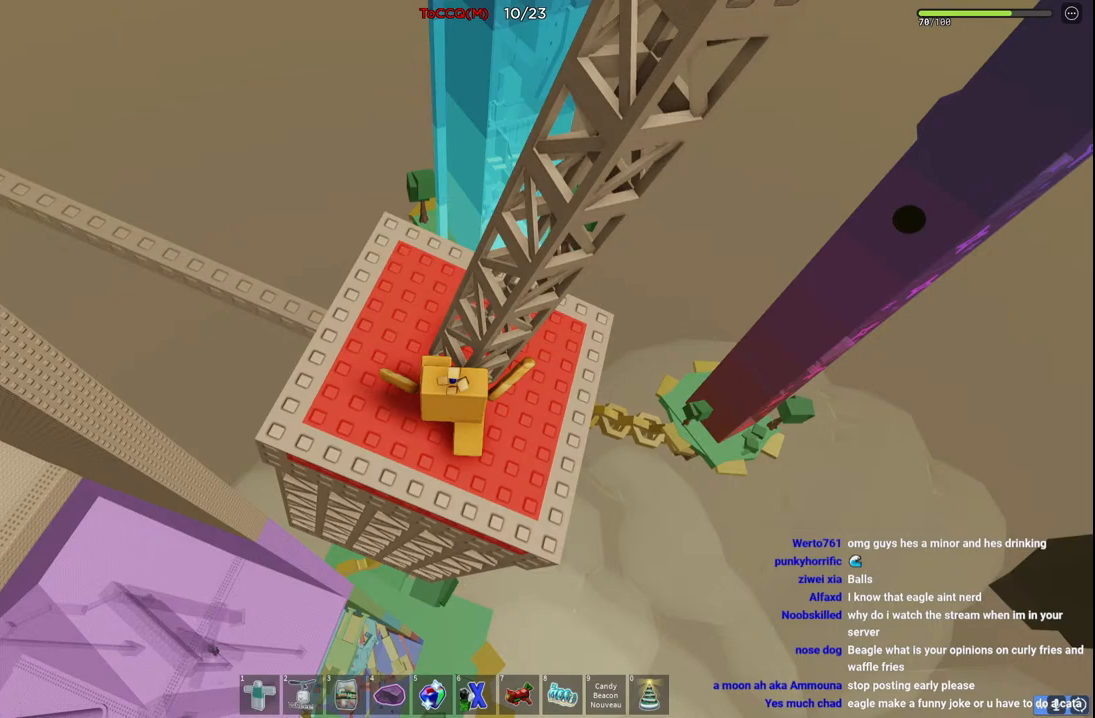
{"keys": [], "events": [[284, "a", "down"], [384, "a", "up"]]}